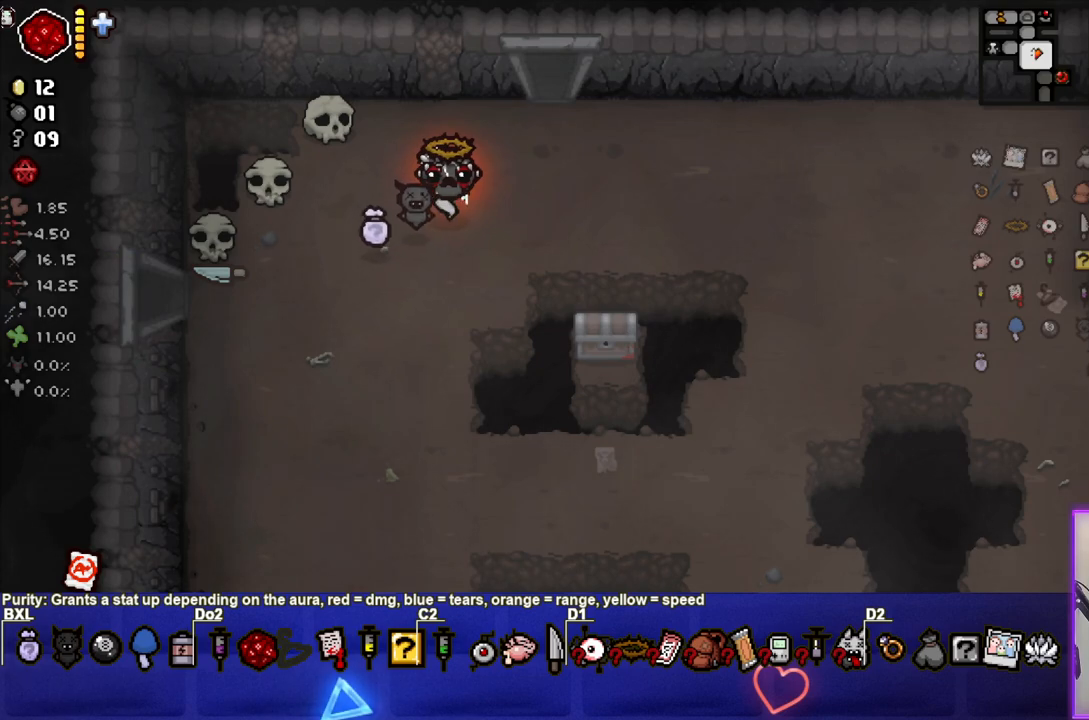
Gameplay with a controller (PlayStation layout); each line is a JSON object with the inputs held at the frame after it. "events" lists button and stick changes between this image and that frame as [ms after this image, input, new state], when the widget could be followed in between. Not read: L3 R3.
{"buttons": [], "left_stick": "center", "right_stick": "center", "events": []}
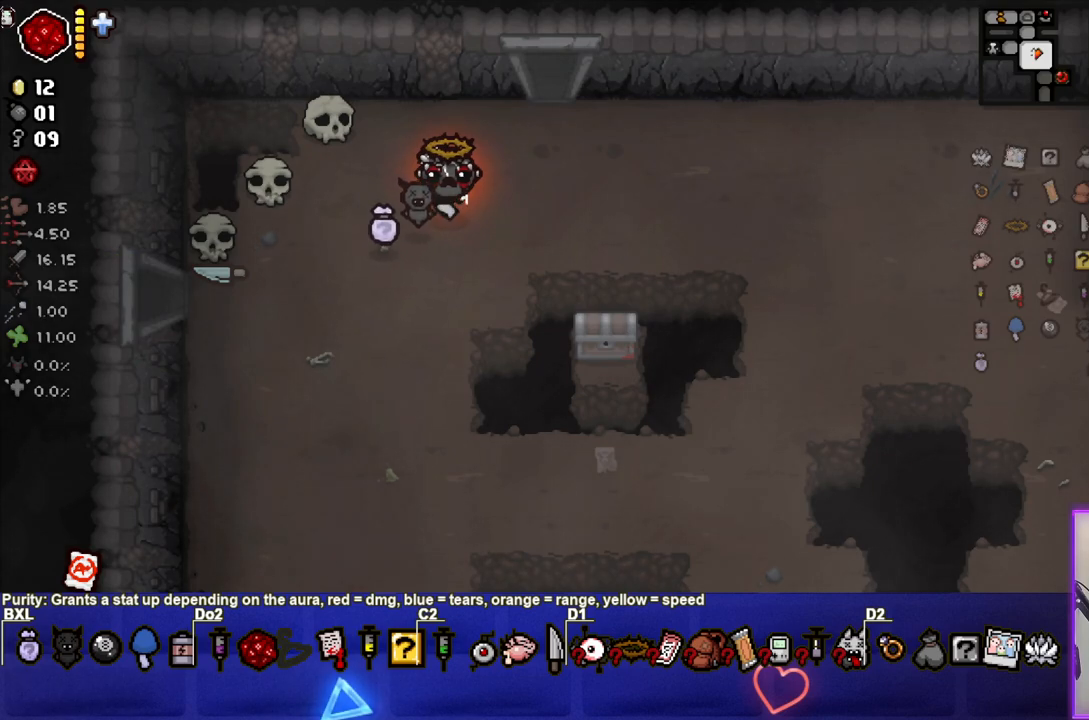
{"buttons": [], "left_stick": "center", "right_stick": "center", "events": []}
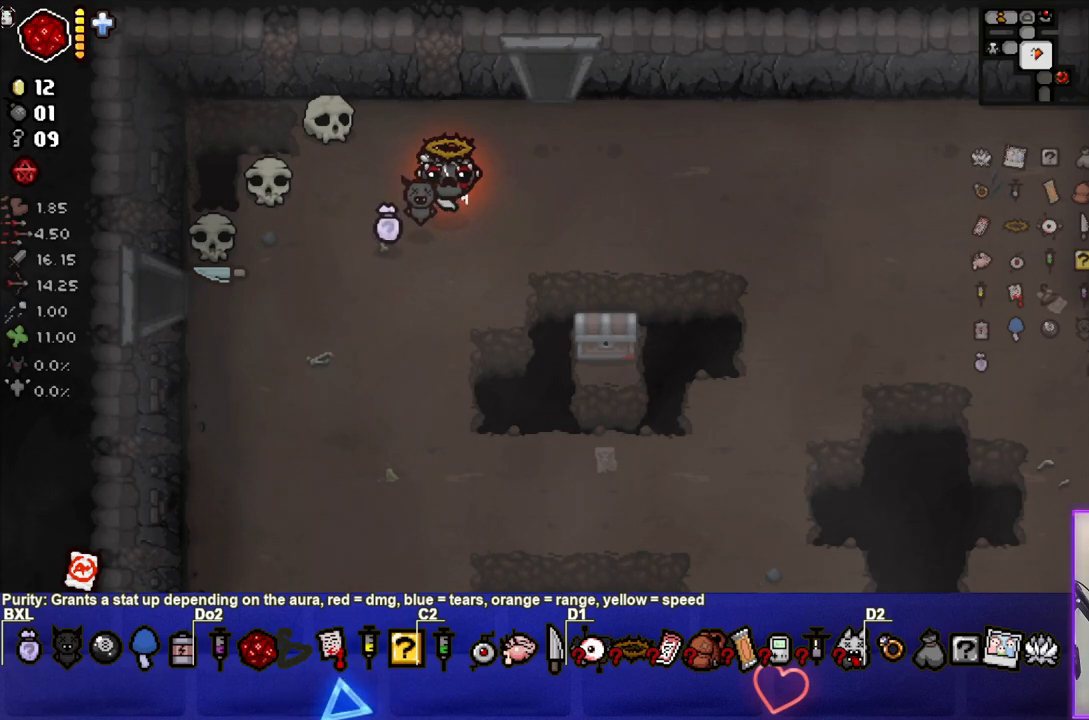
{"buttons": [], "left_stick": "center", "right_stick": "center", "events": []}
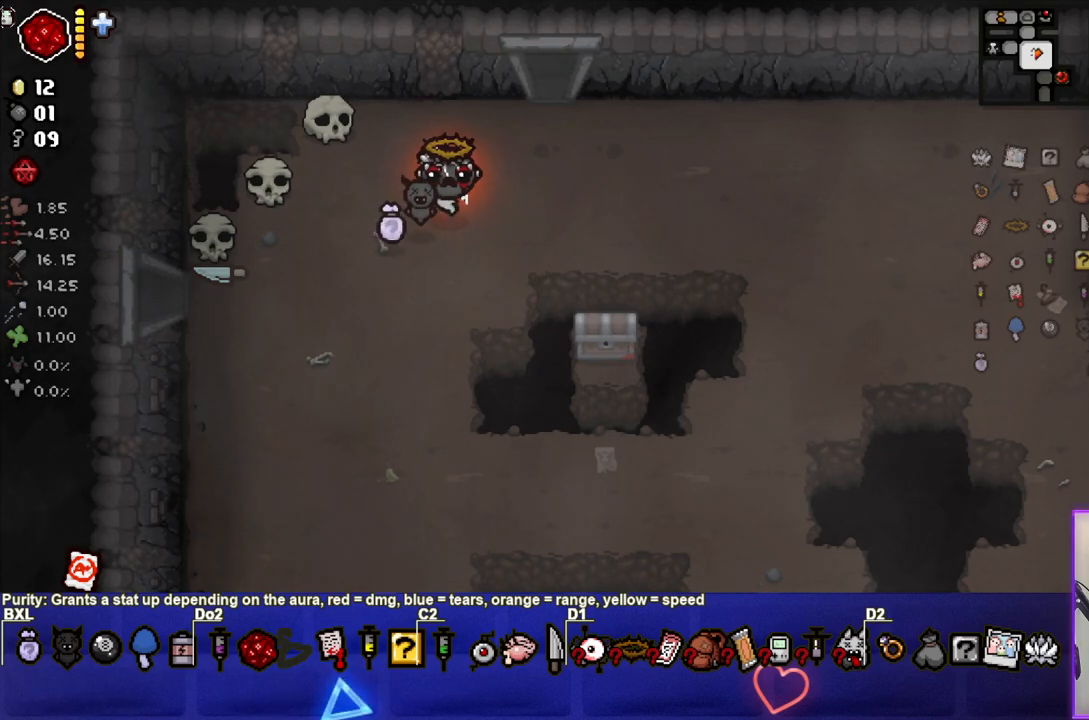
{"buttons": [], "left_stick": "center", "right_stick": "center", "events": []}
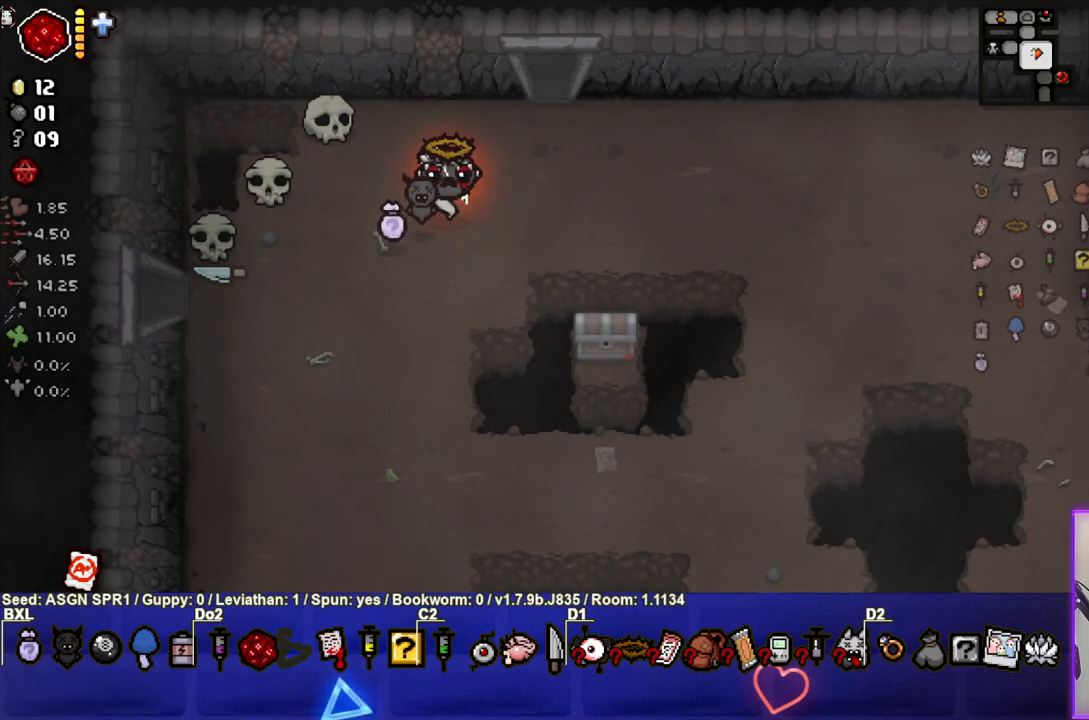
{"buttons": [], "left_stick": "up-right", "right_stick": "center", "events": [[500, "left_stick", "up-right"]]}
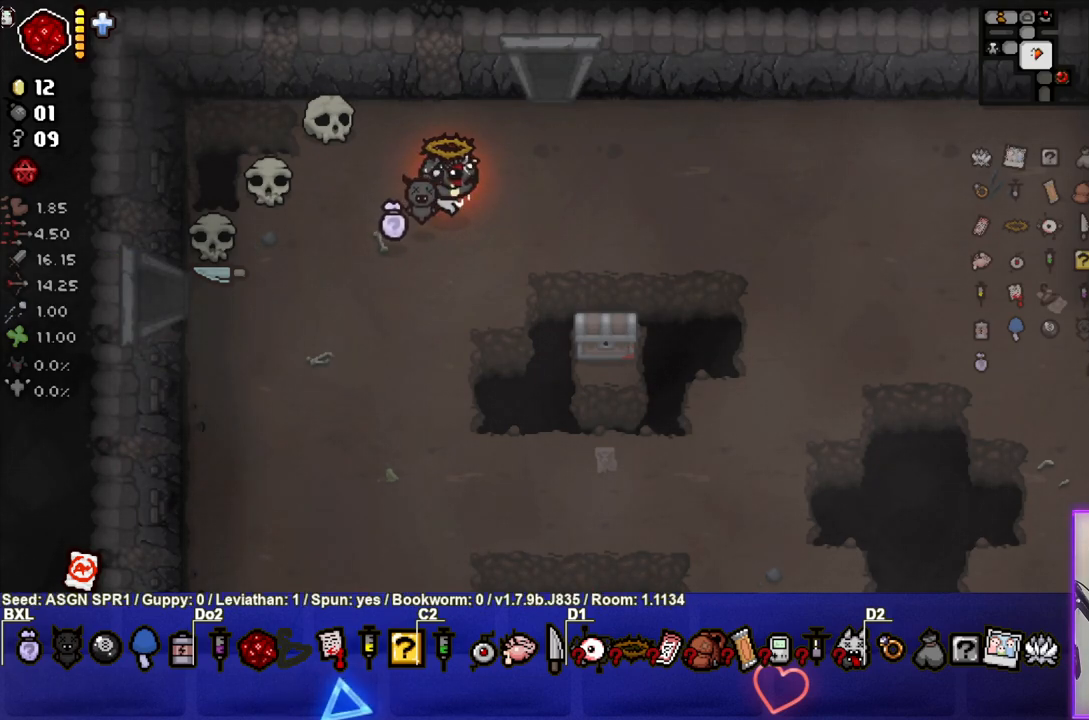
{"buttons": [], "left_stick": "center", "right_stick": "center", "events": [[100, "left_stick", "center"]]}
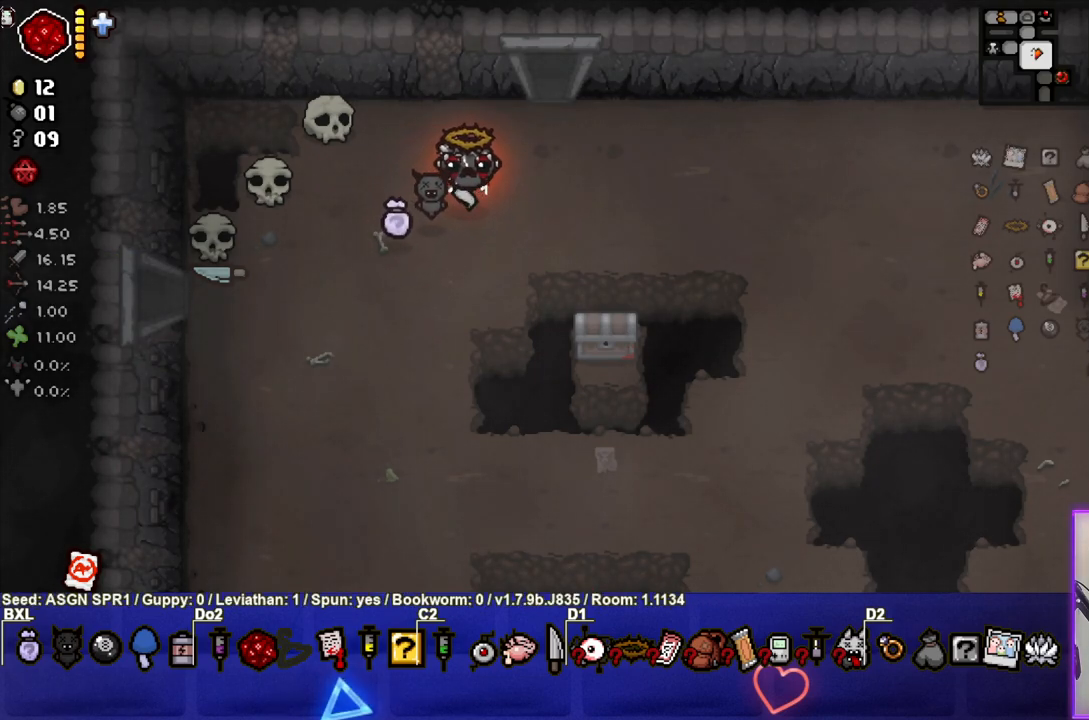
{"buttons": [], "left_stick": "center", "right_stick": "center", "events": []}
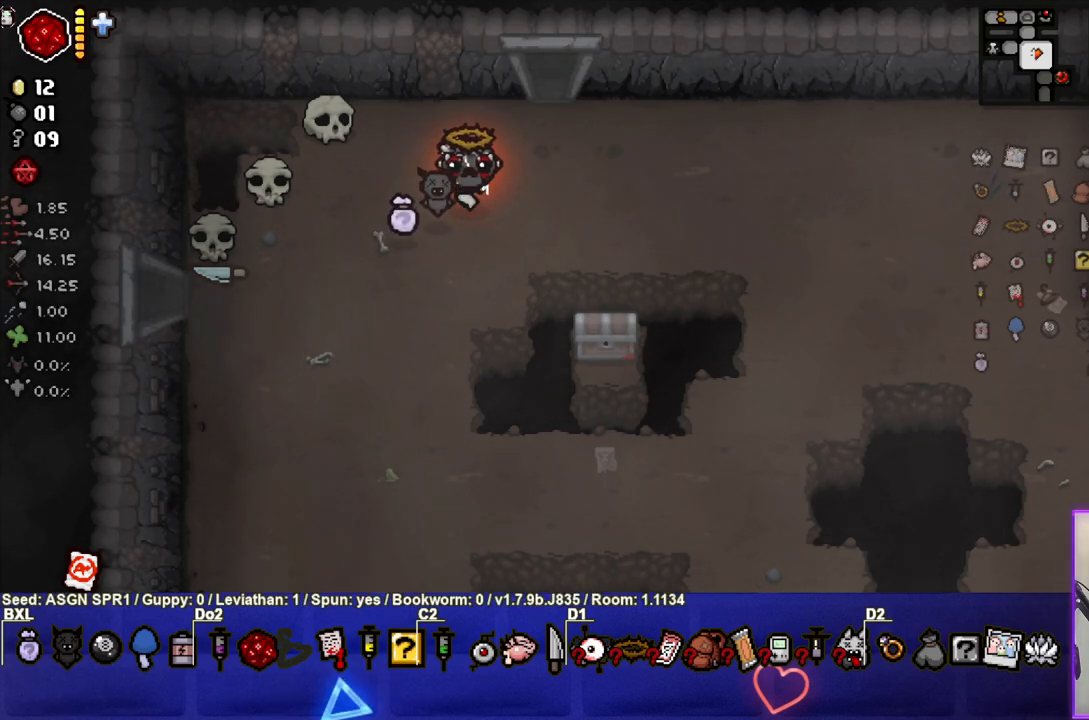
{"buttons": [], "left_stick": "up-right", "right_stick": "center", "events": [[350, "left_stick", "up-right"]]}
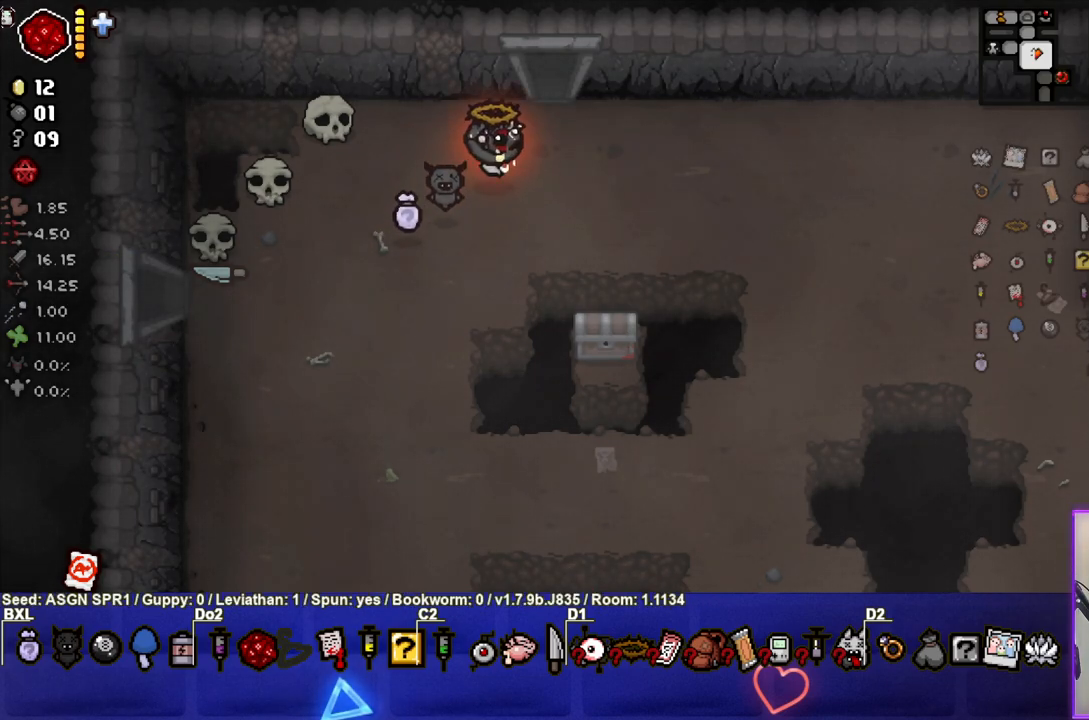
{"buttons": [], "left_stick": "center", "right_stick": "center", "events": [[400, "left_stick", "center"]]}
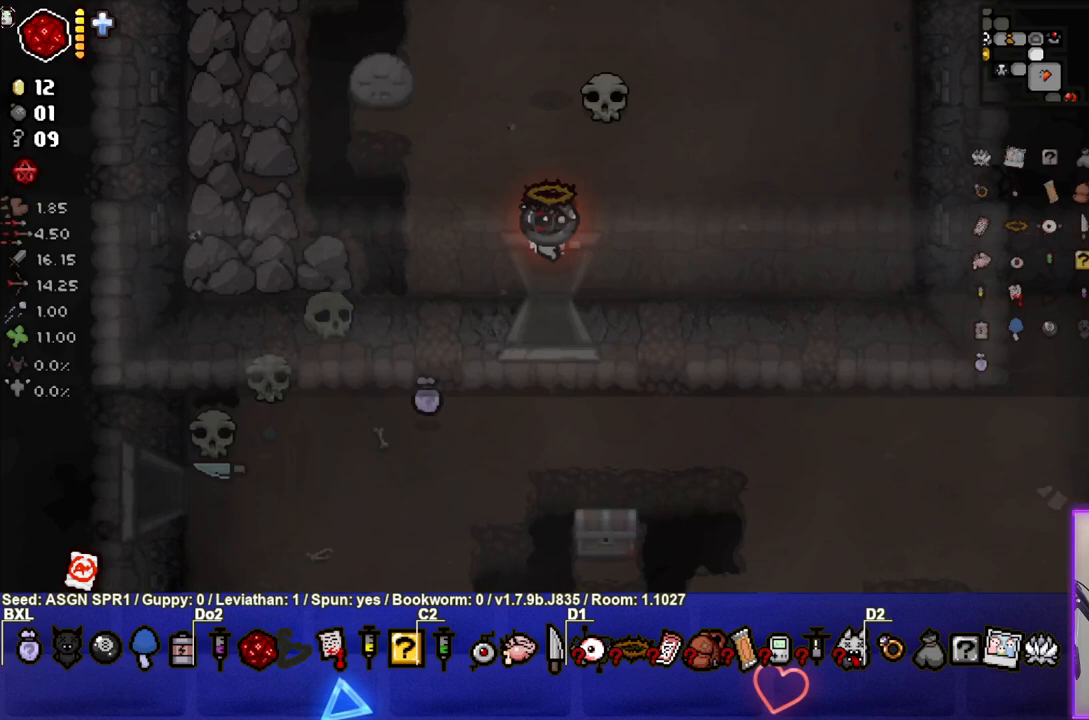
{"buttons": [], "left_stick": "up", "right_stick": "center", "events": [[333, "left_stick", "up-left"], [500, "left_stick", "up"]]}
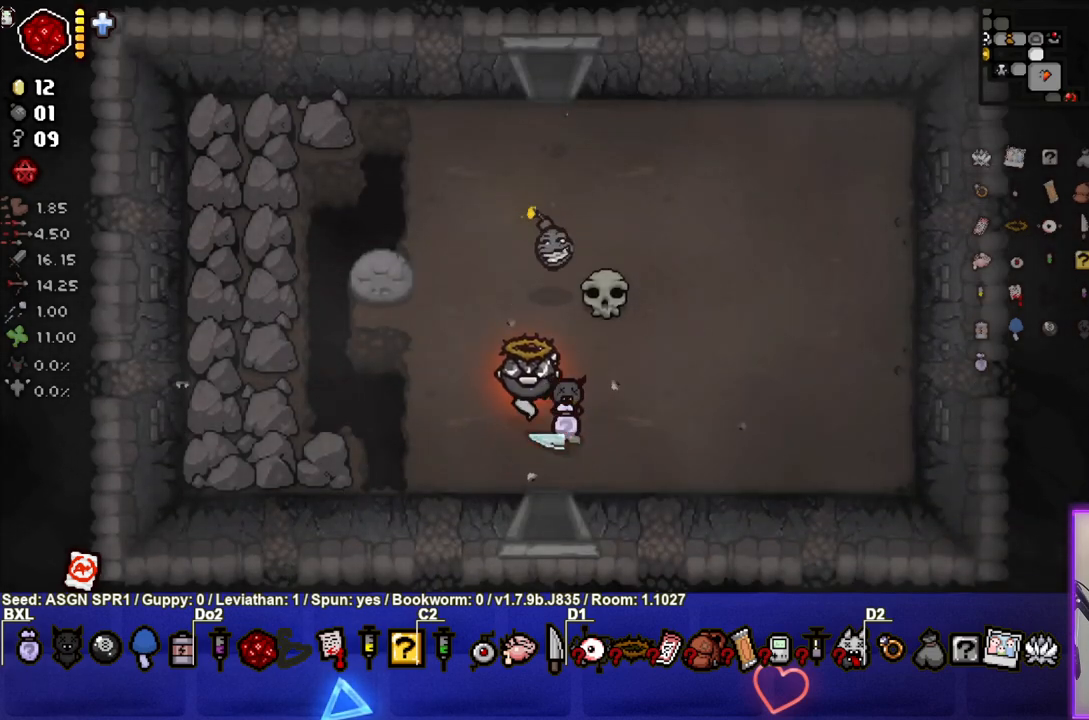
{"buttons": [], "left_stick": "up", "right_stick": "center", "events": []}
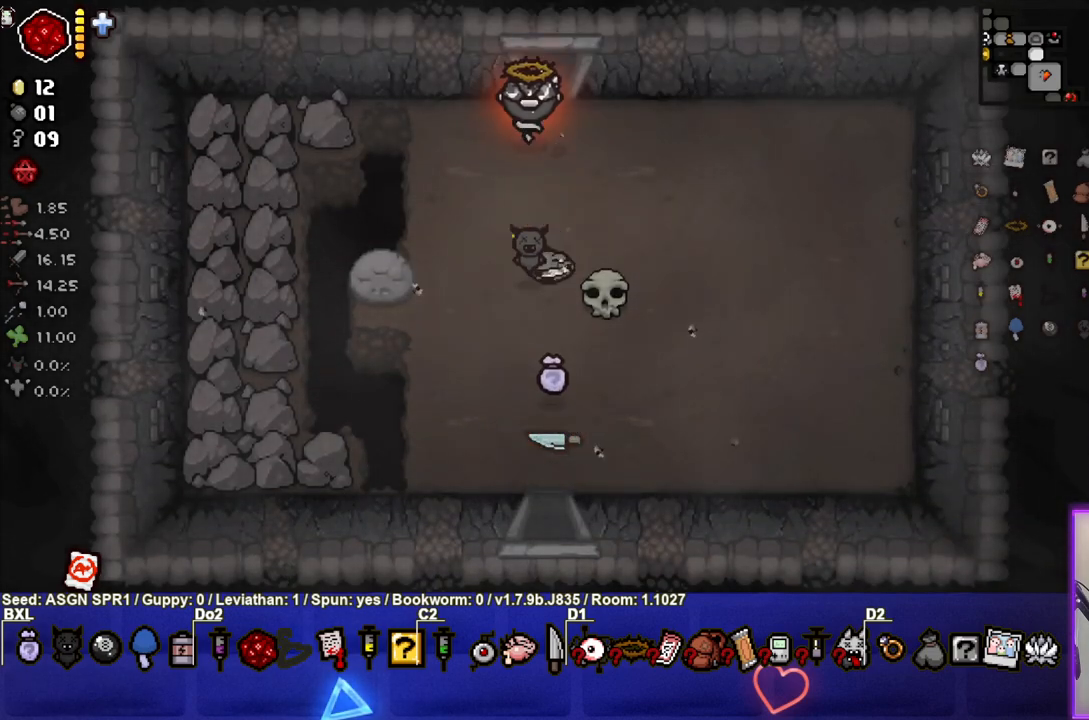
{"buttons": [], "left_stick": "center", "right_stick": "center", "events": [[233, "left_stick", "center"]]}
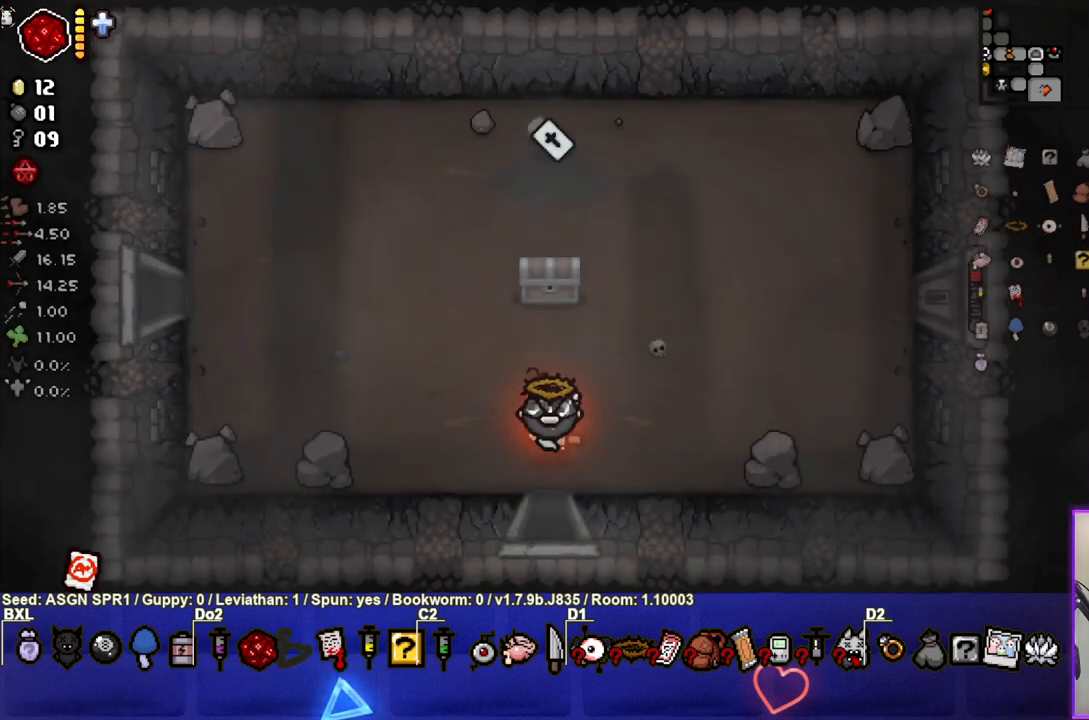
{"buttons": [], "left_stick": "up", "right_stick": "center", "events": [[83, "left_stick", "left"], [250, "left_stick", "up"], [333, "left_stick", "center"], [483, "left_stick", "up"]]}
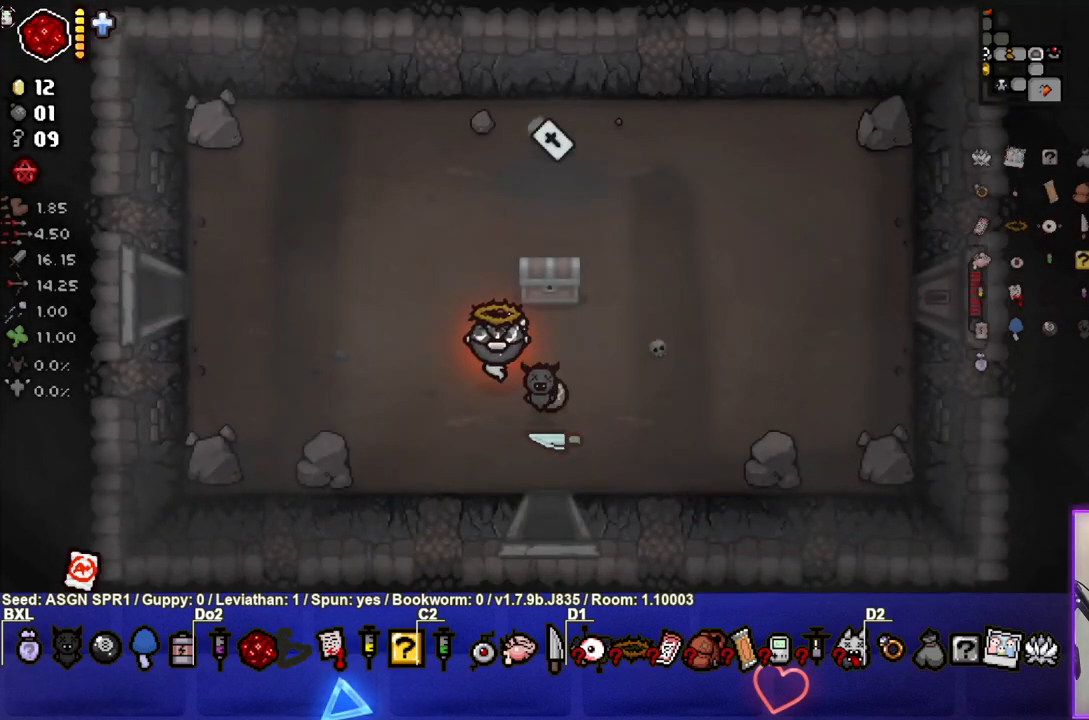
{"buttons": [], "left_stick": "center", "right_stick": "center", "events": [[417, "left_stick", "center"]]}
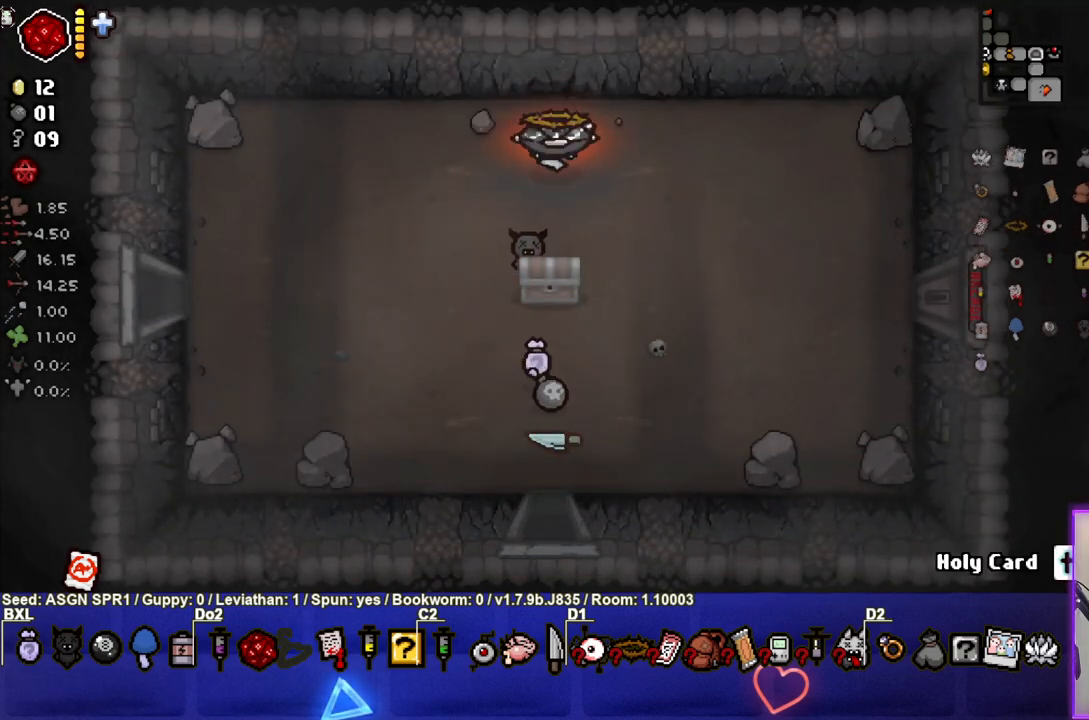
{"buttons": [], "left_stick": "down-right", "right_stick": "center", "events": [[50, "left_stick", "down-left"], [383, "left_stick", "center"], [500, "left_stick", "down-right"]]}
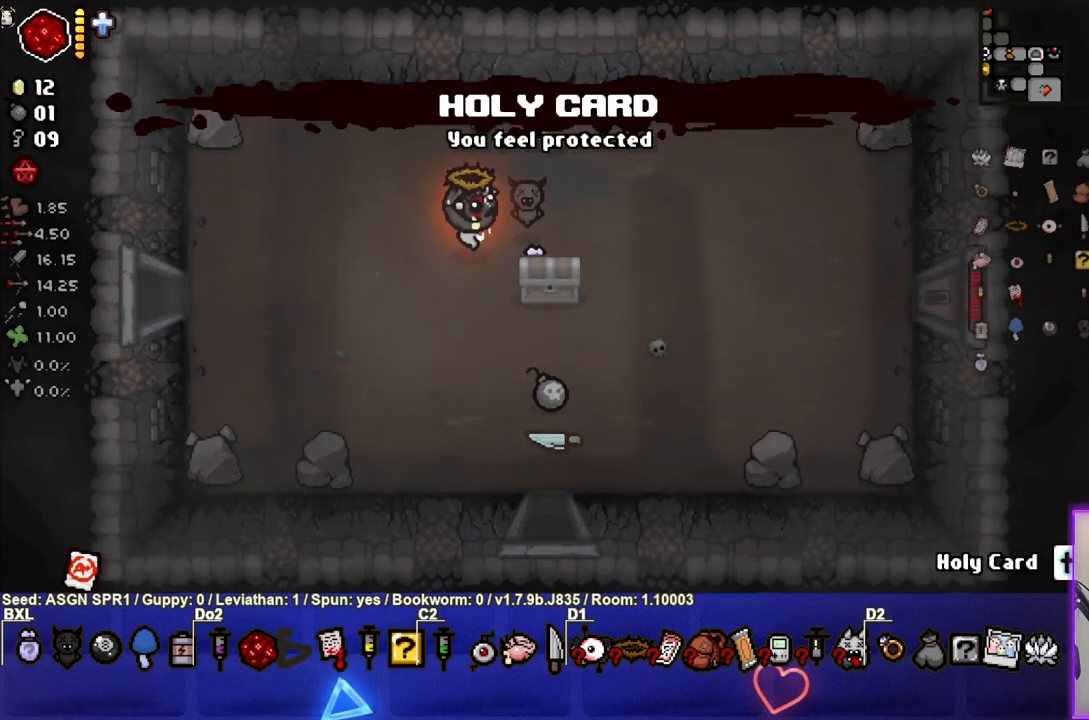
{"buttons": [], "left_stick": "center", "right_stick": "center", "events": [[350, "left_stick", "down-left"], [483, "left_stick", "center"]]}
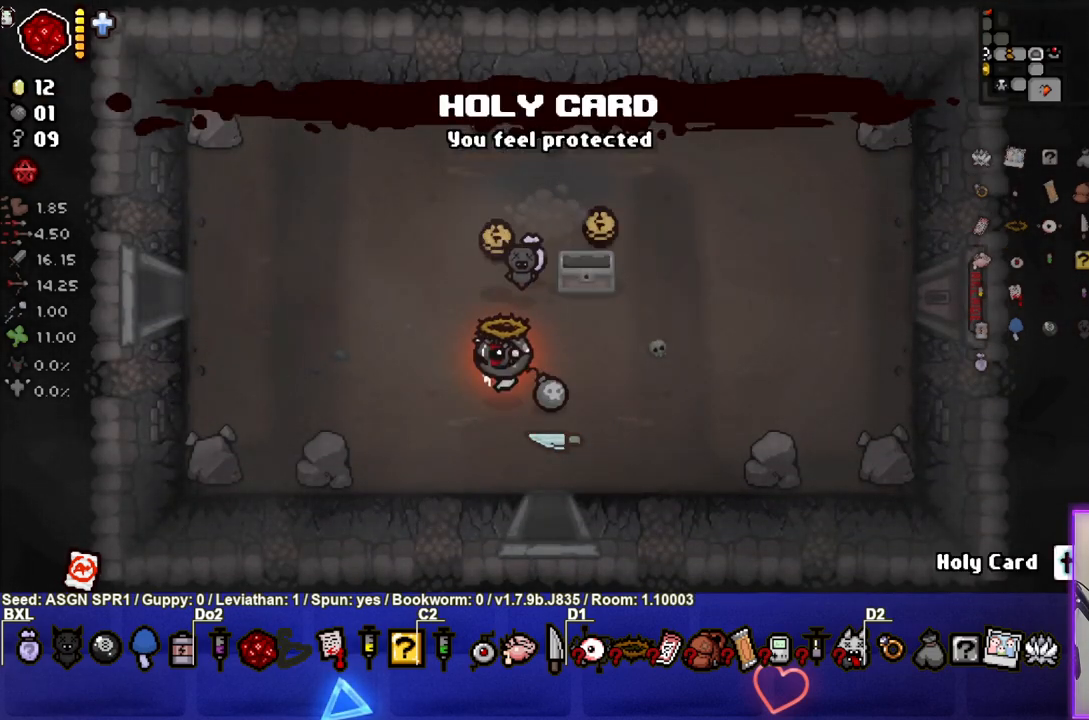
{"buttons": [], "left_stick": "up-left", "right_stick": "center", "events": [[117, "left_stick", "right"], [367, "left_stick", "up-left"]]}
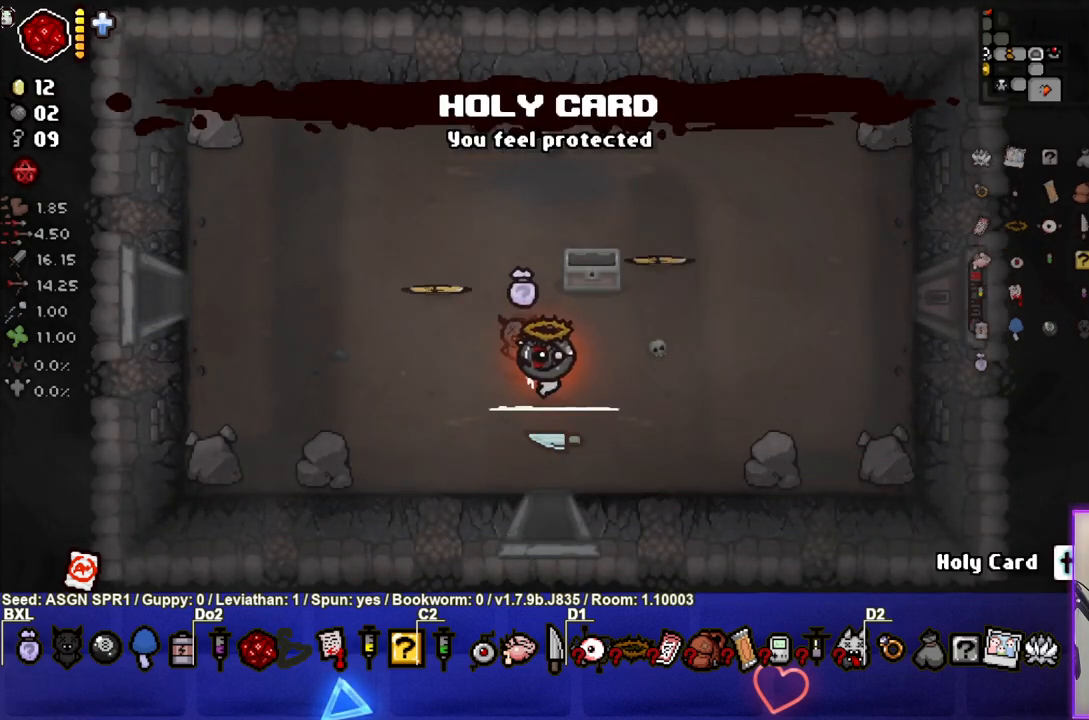
{"buttons": ["R2"], "left_stick": "up-right", "right_stick": "center", "events": [[400, "left_stick", "up-right"], [433, "R2", "down"]]}
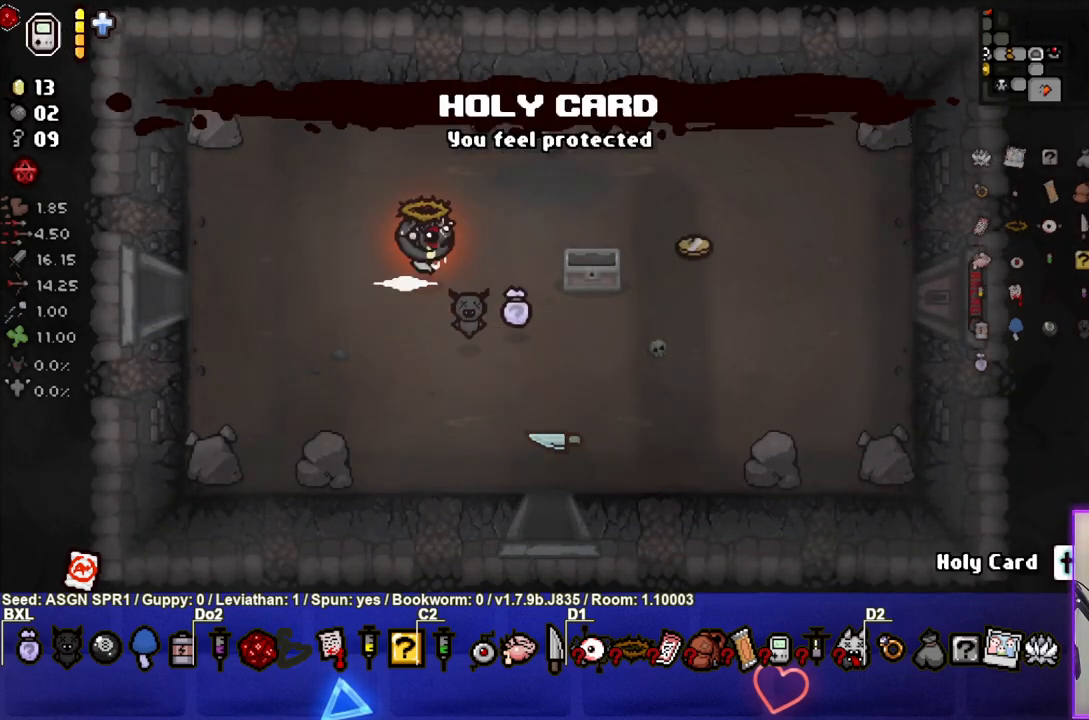
{"buttons": [], "left_stick": "down-right", "right_stick": "center", "events": [[100, "R2", "up"], [150, "left_stick", "right"], [400, "left_stick", "down-right"]]}
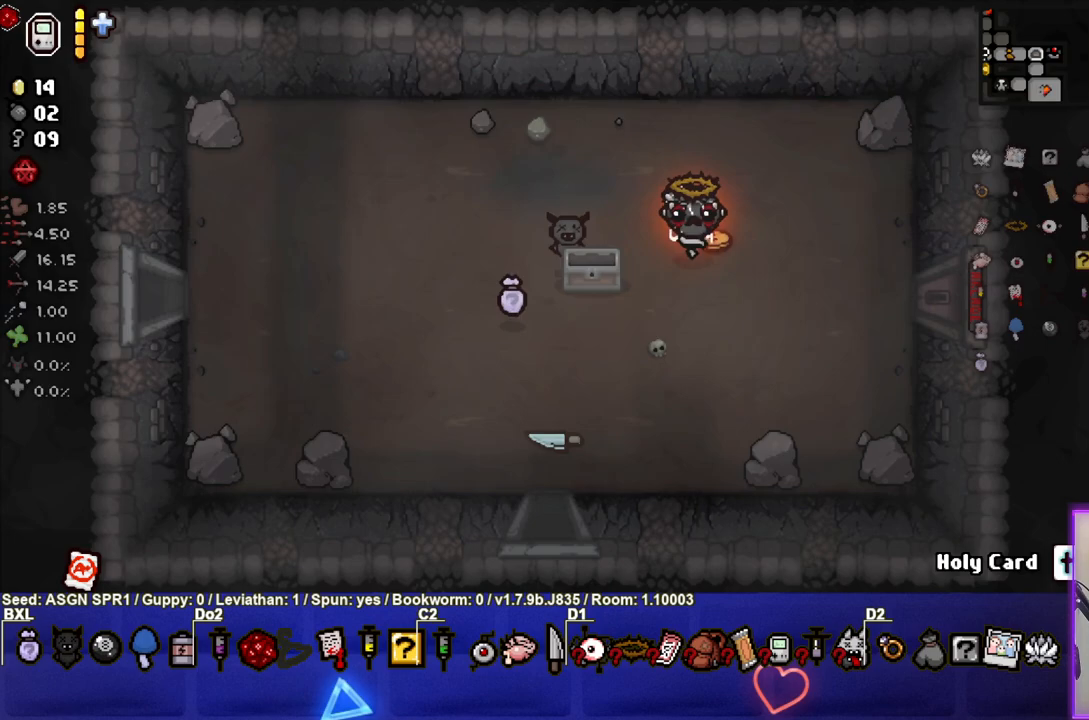
{"buttons": [], "left_stick": "left", "right_stick": "center", "events": [[133, "left_stick", "down-left"], [367, "left_stick", "left"]]}
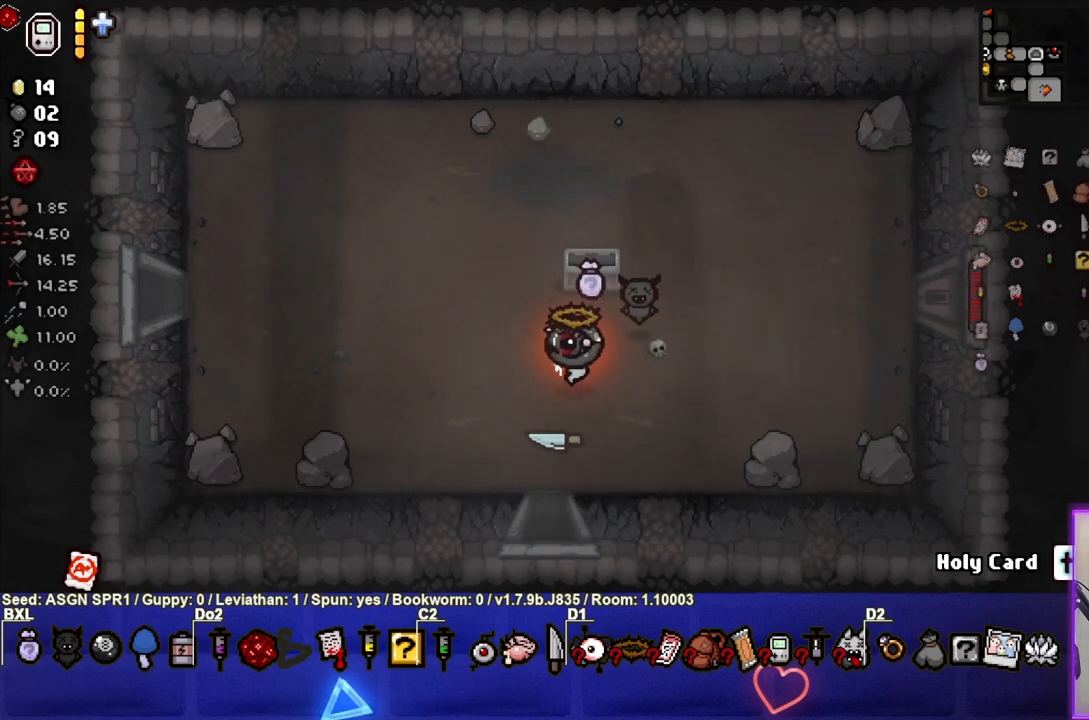
{"buttons": [], "left_stick": "left", "right_stick": "center", "events": []}
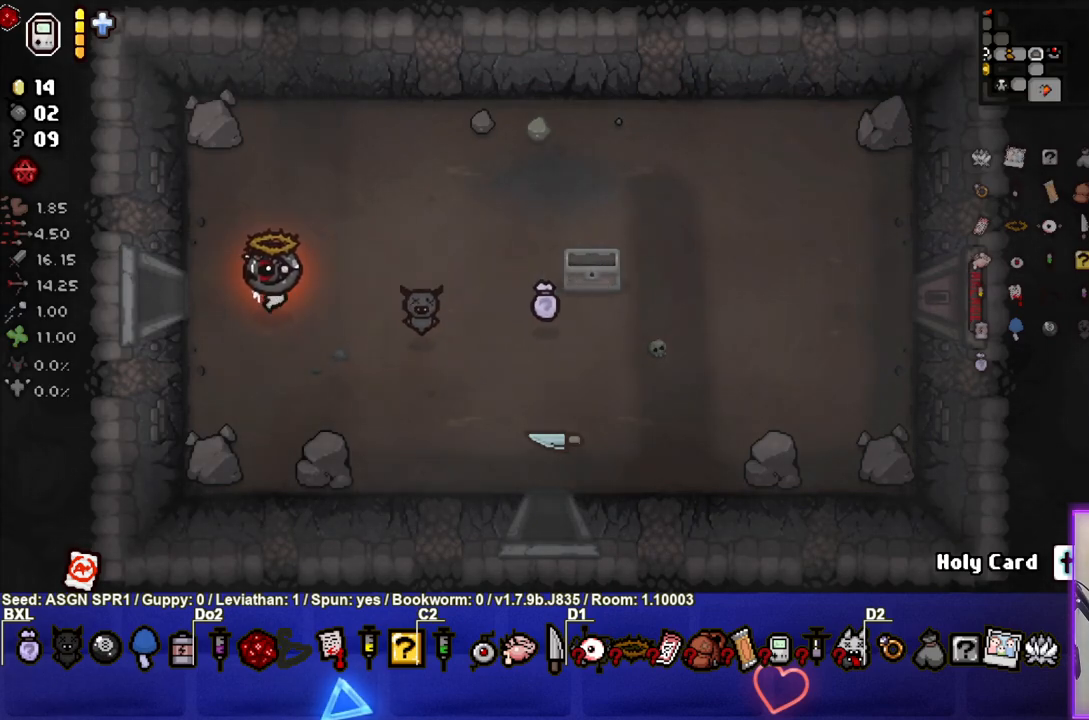
{"buttons": [], "left_stick": "center", "right_stick": "center", "events": [[283, "left_stick", "center"]]}
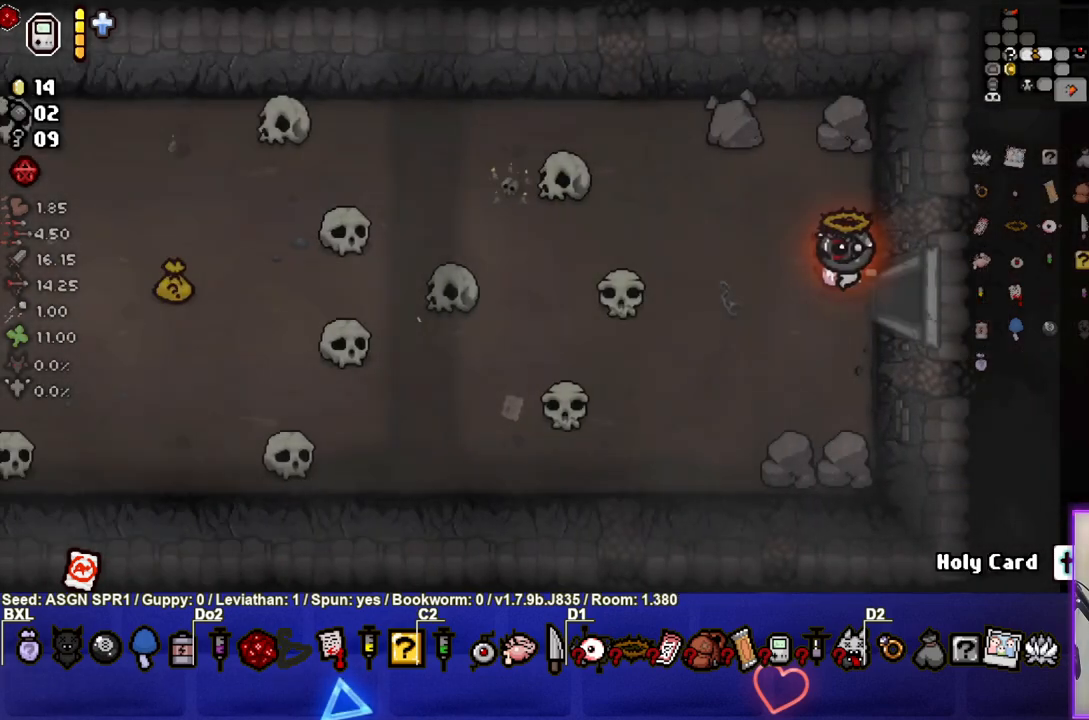
{"buttons": [], "left_stick": "left", "right_stick": "center", "events": [[367, "left_stick", "left"]]}
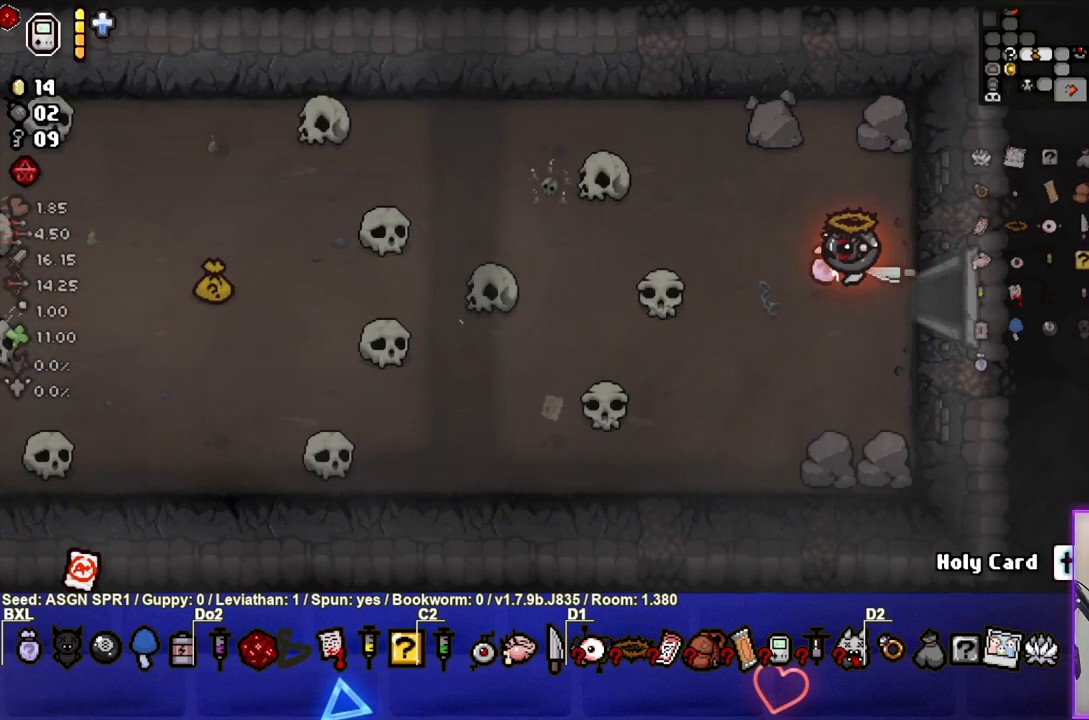
{"buttons": [], "left_stick": "left", "right_stick": "center", "events": []}
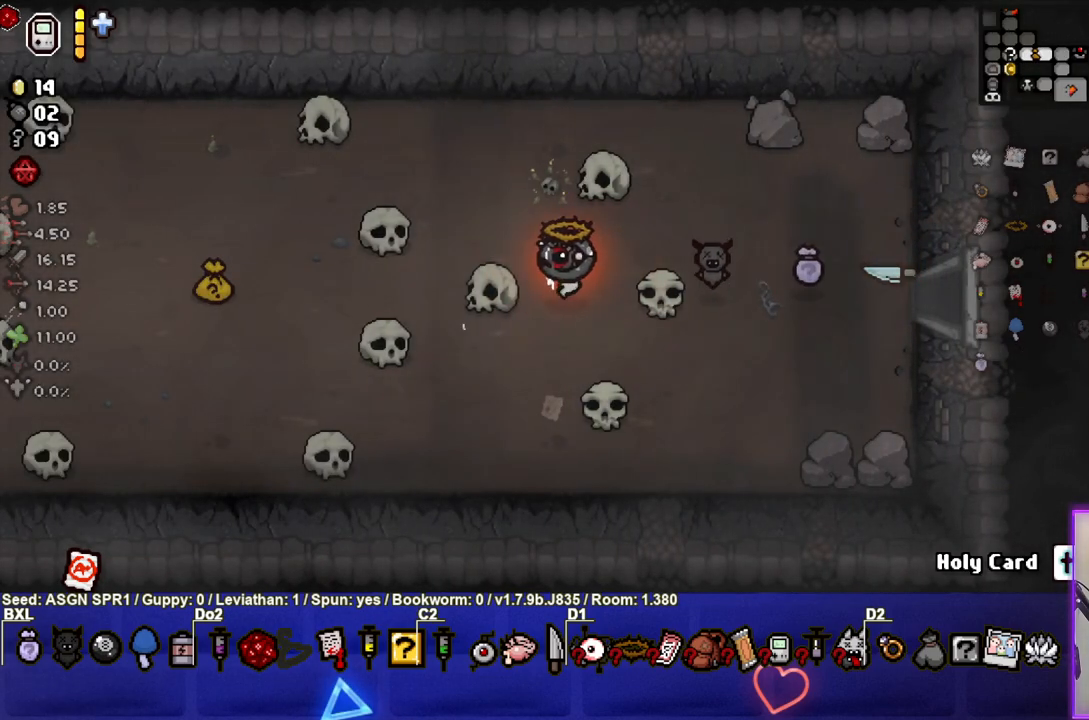
{"buttons": [], "left_stick": "left", "right_stick": "center", "events": []}
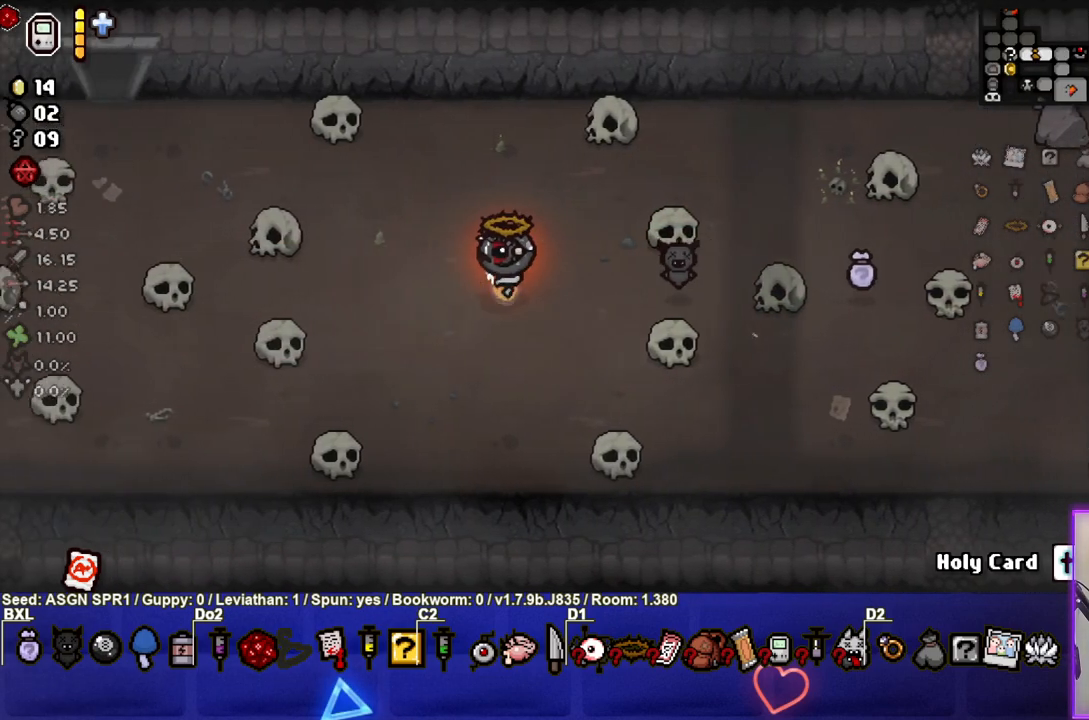
{"buttons": [], "left_stick": "right", "right_stick": "center", "events": [[67, "left_stick", "down"], [217, "left_stick", "center"], [483, "left_stick", "right"]]}
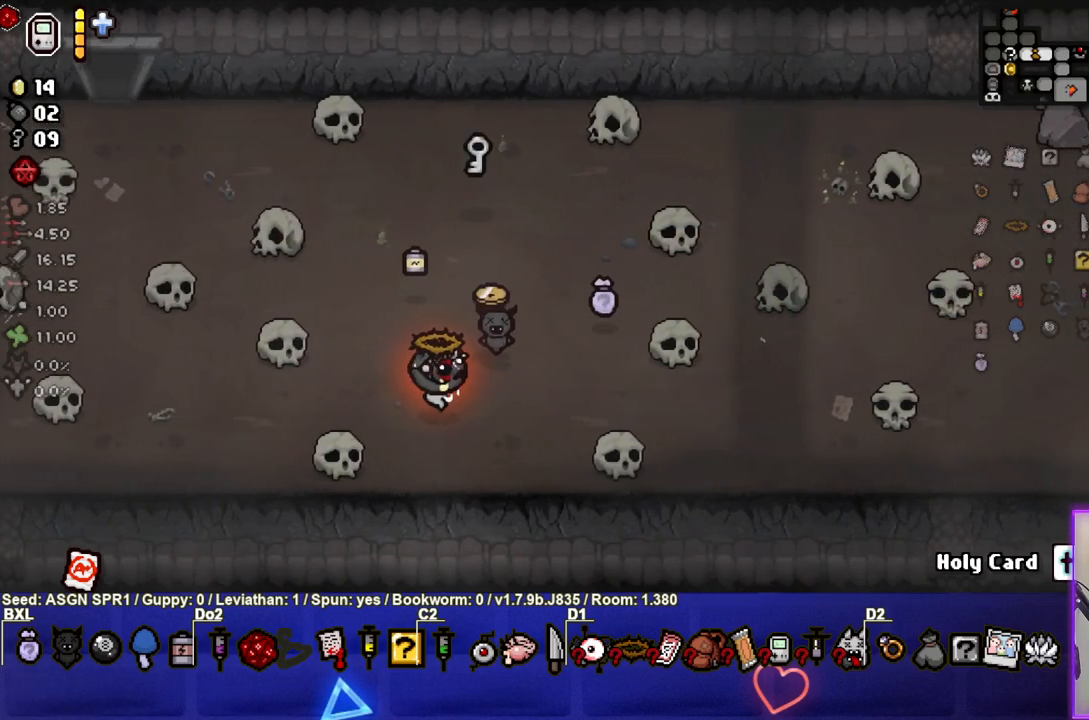
{"buttons": [], "left_stick": "up", "right_stick": "center", "events": [[150, "left_stick", "up"]]}
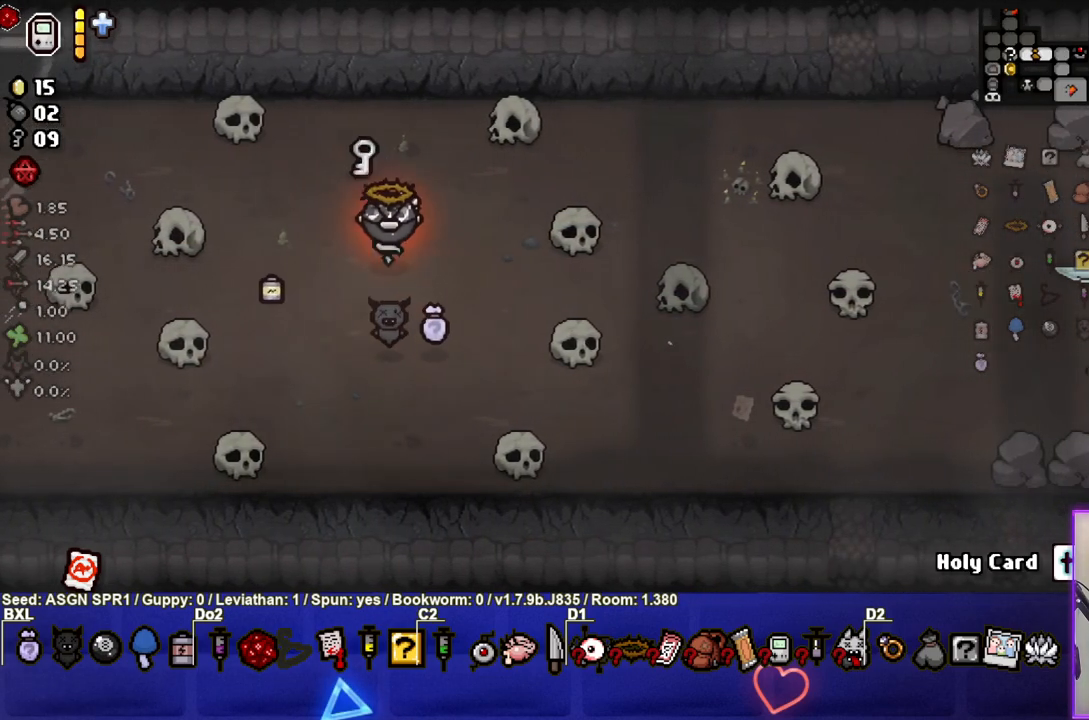
{"buttons": [], "left_stick": "left", "right_stick": "center", "events": [[167, "left_stick", "left"]]}
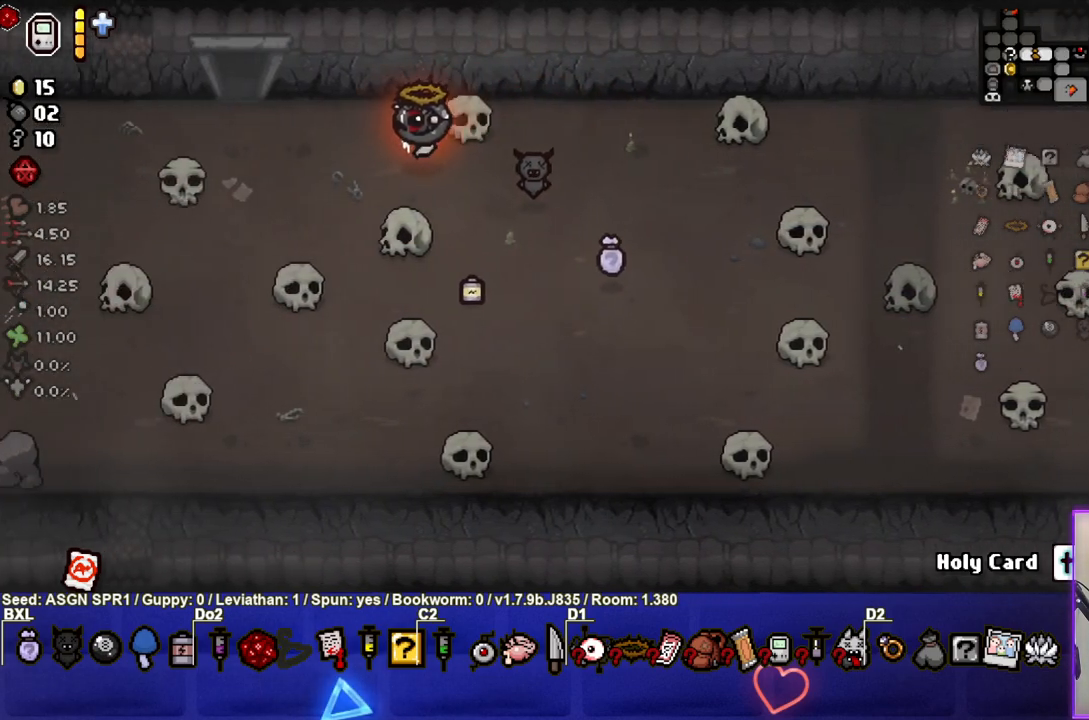
{"buttons": [], "left_stick": "up-left", "right_stick": "center", "events": [[150, "left_stick", "center"], [350, "left_stick", "up-left"]]}
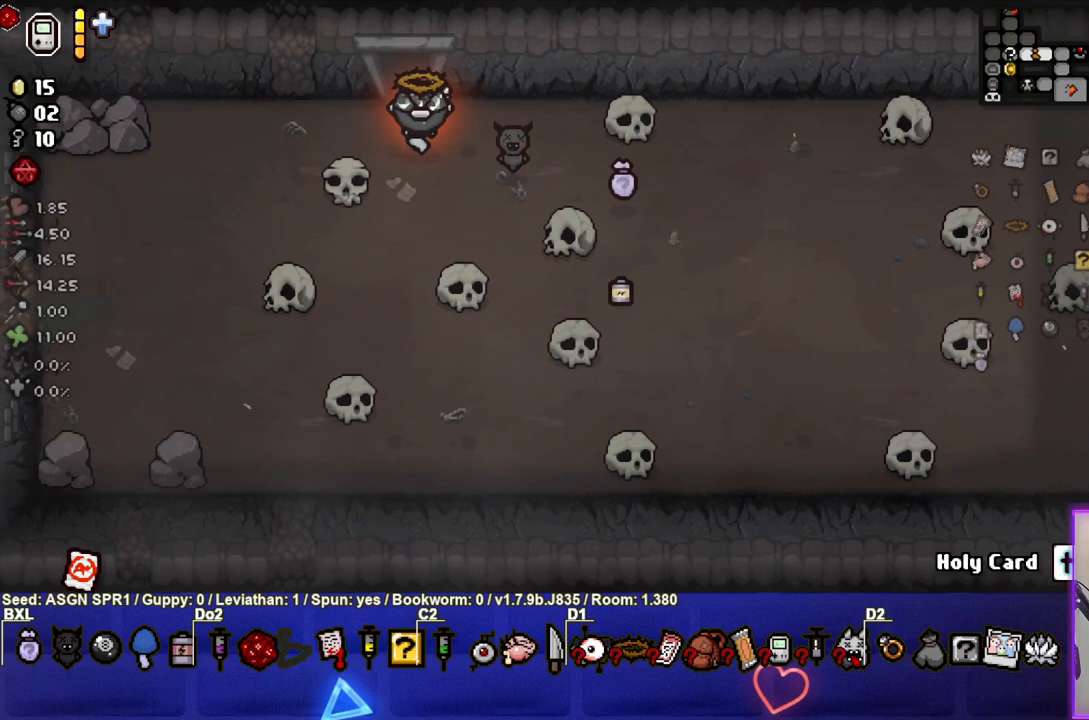
{"buttons": [], "left_stick": "up", "right_stick": "center", "events": [[100, "left_stick", "up"]]}